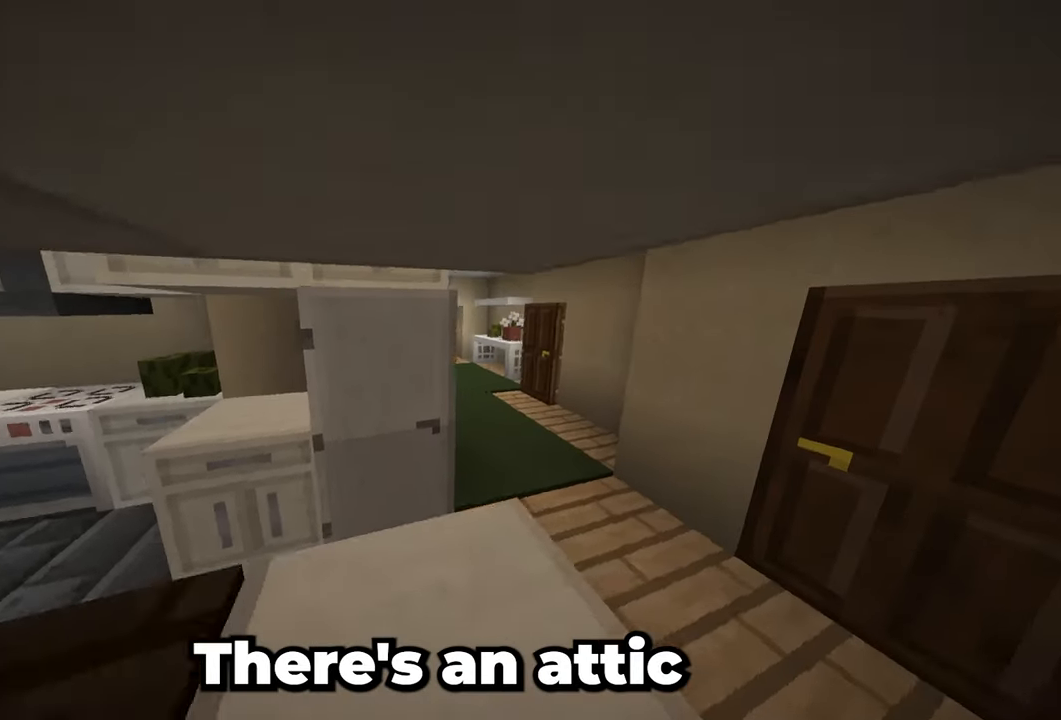
Gameplay with keyboard and mouse; each line is a JSON object with the keys and mouse buttons held at the frame after it. "events" lists presses ("down") and releases ("up") of "a", "d", "s", "space", "w", "mouse_left" and "mouse_right" between this image and that frame as [ms after this image, input, new state], when the widget could be followed in between. "mouse_left", "mouse_right" = the "left", "right" buttons of the "mouse" list. No other keys are recorded. Fast repeated clicks can show as one long hold. Mouse movement is not recorded.
{"keys": ["d", "w"], "mouse": [], "events": [[67, "d", "up"], [400, "d", "down"], [400, "w", "down"]]}
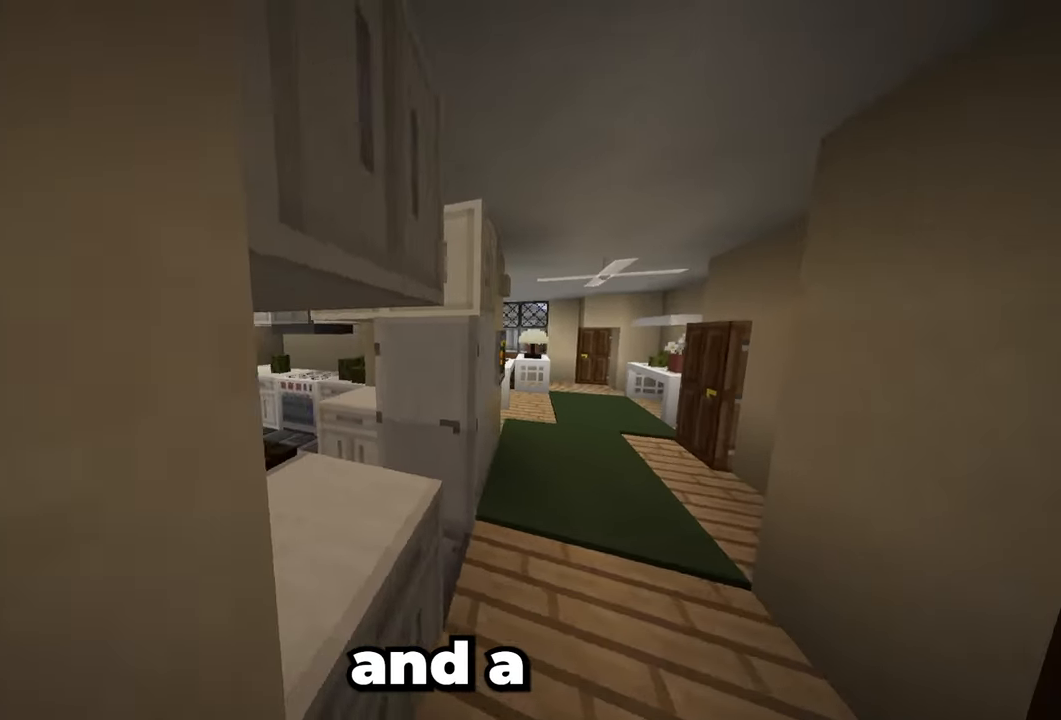
{"keys": ["d", "w"], "mouse": [], "events": []}
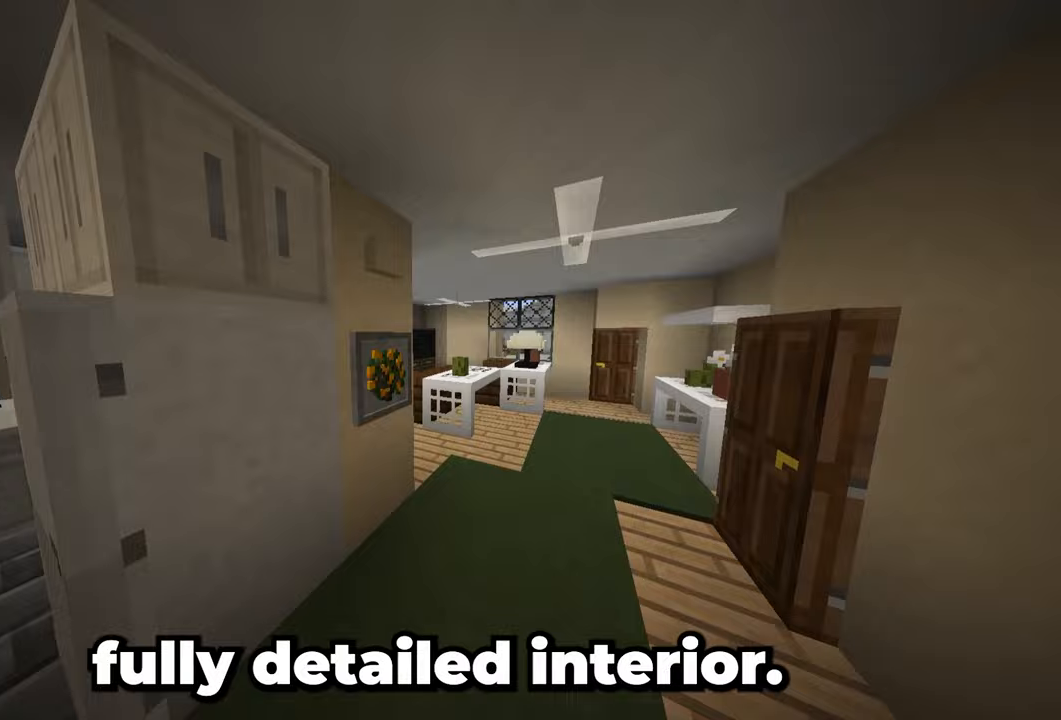
{"keys": ["a"], "mouse": []}
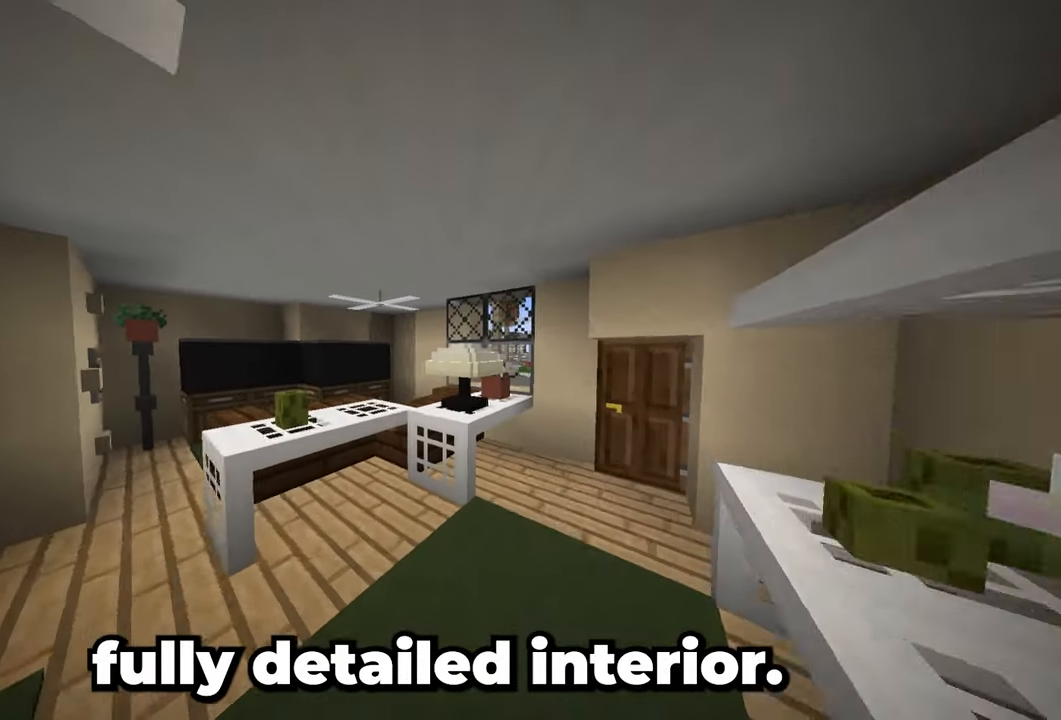
{"keys": ["a"], "mouse": [], "events": []}
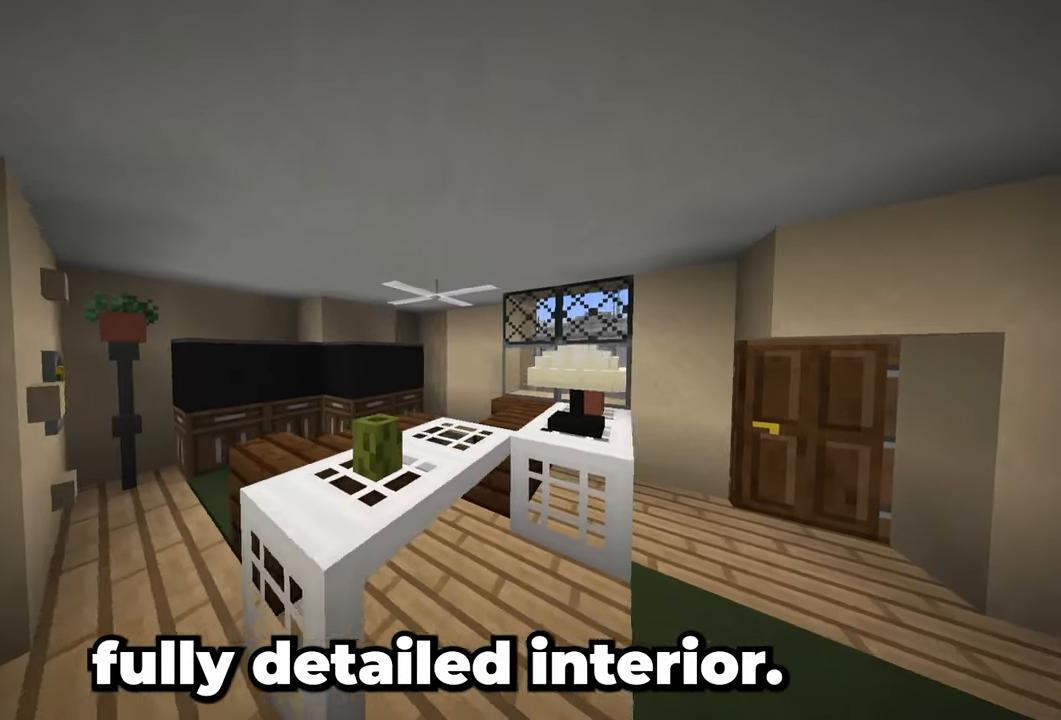
{"keys": [], "mouse": [], "events": [[83, "w", "down"], [150, "a", "up"], [467, "w", "up"]]}
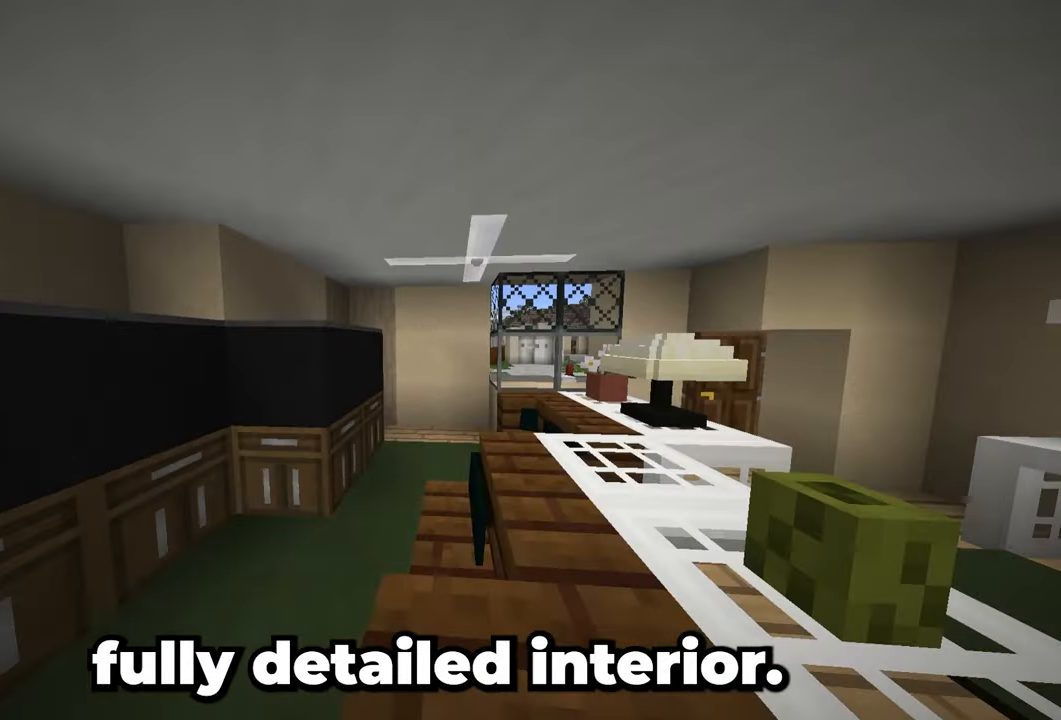
{"keys": ["space"], "mouse": [], "events": [[100, "space", "down"]]}
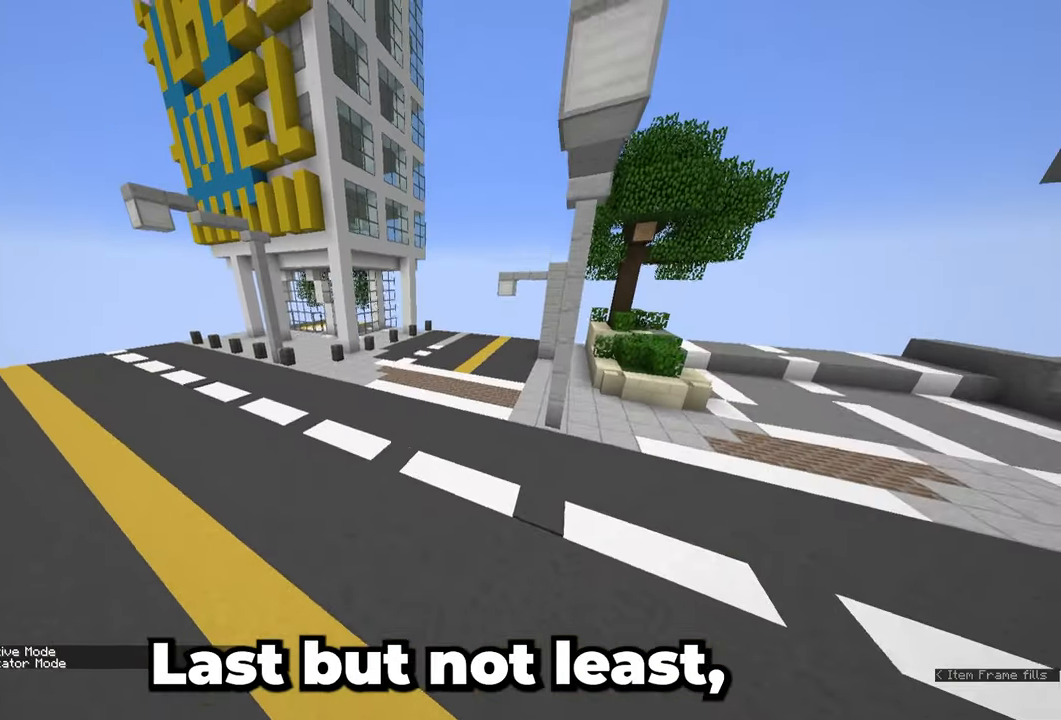
{"keys": ["w"], "mouse": [], "events": [[283, "space", "up"], [400, "w", "down"]]}
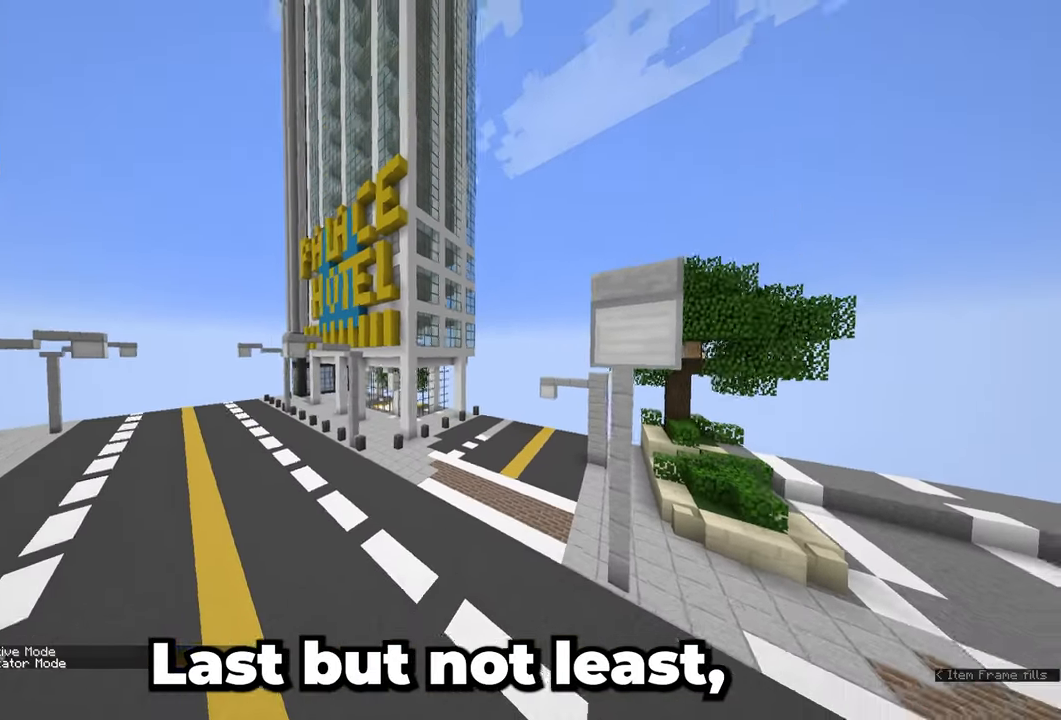
{"keys": ["a"], "mouse": [], "events": [[167, "a", "down"], [450, "w", "up"]]}
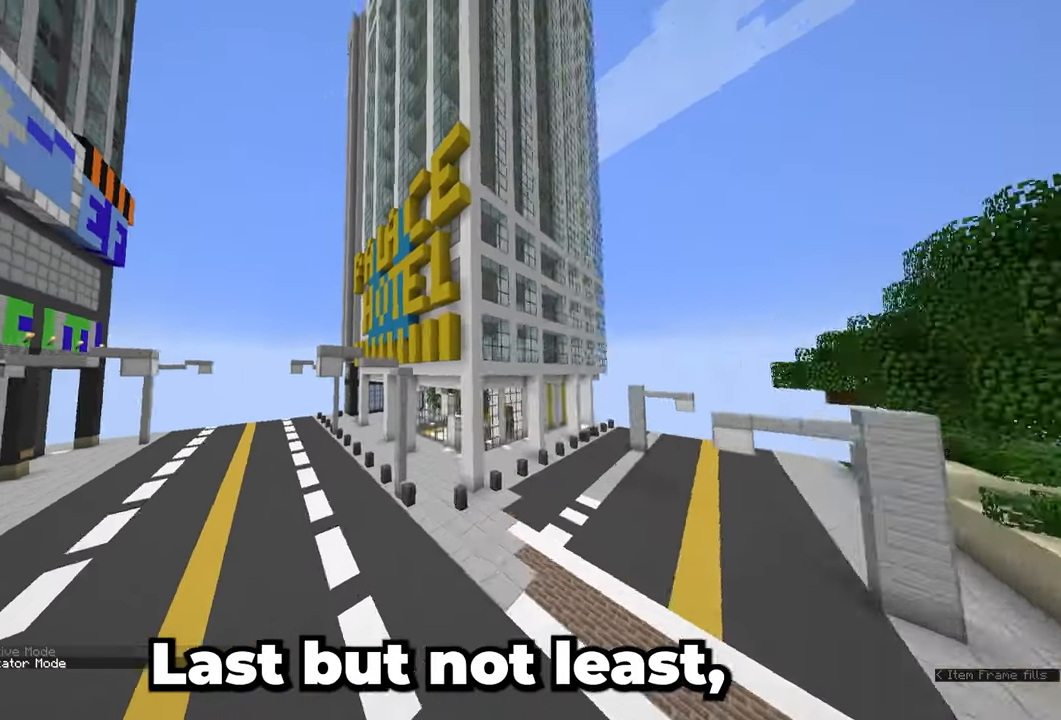
{"keys": ["a", "d"], "mouse": [], "events": [[467, "d", "down"]]}
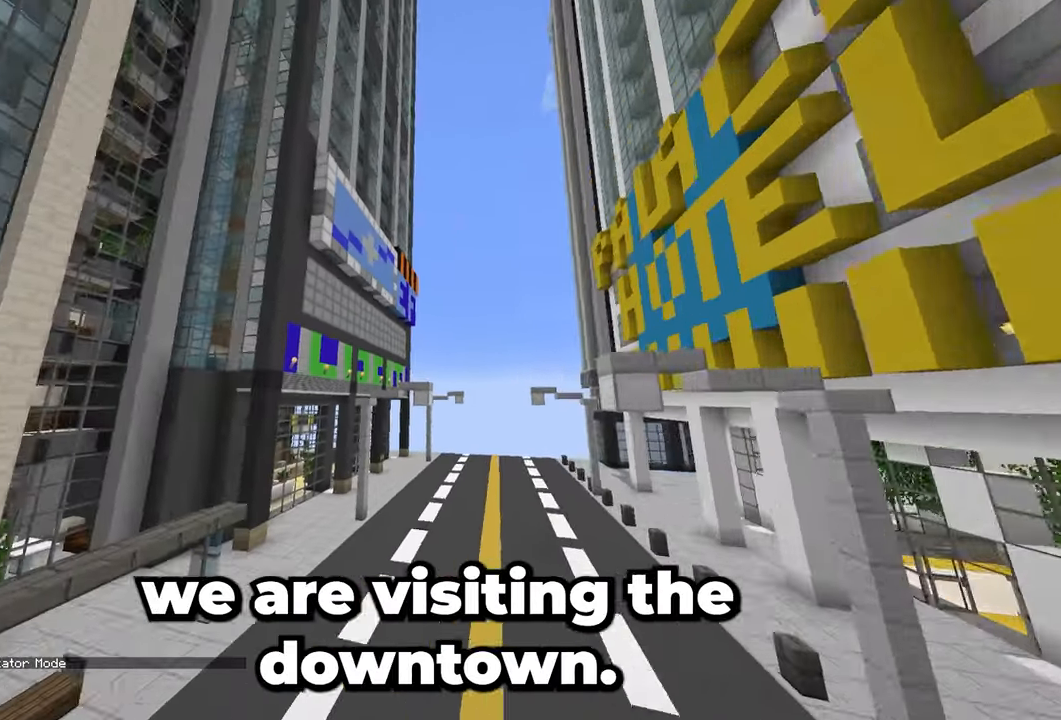
{"keys": ["d"], "mouse": [], "events": [[17, "a", "up"]]}
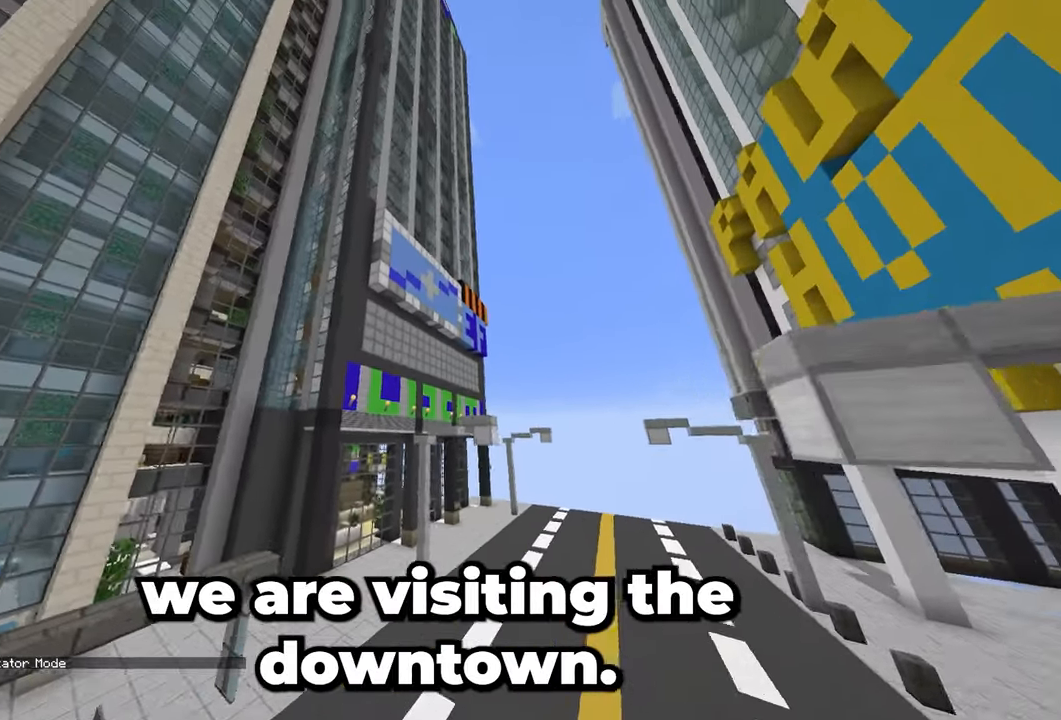
{"keys": ["d"], "mouse": [], "events": []}
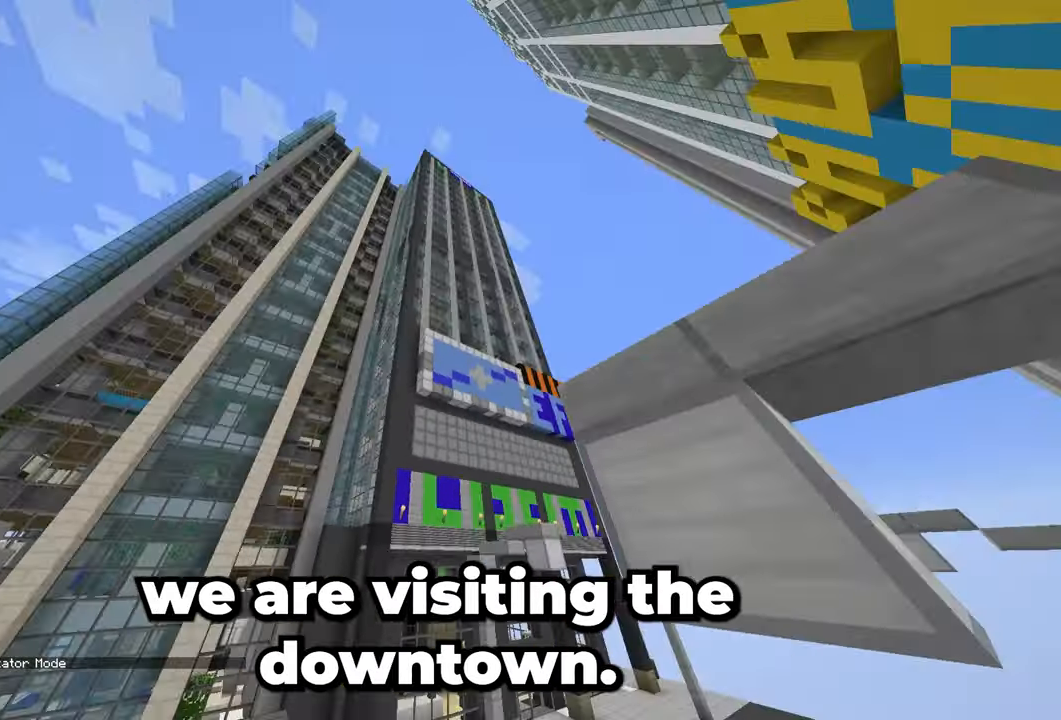
{"keys": ["d"], "mouse": [], "events": []}
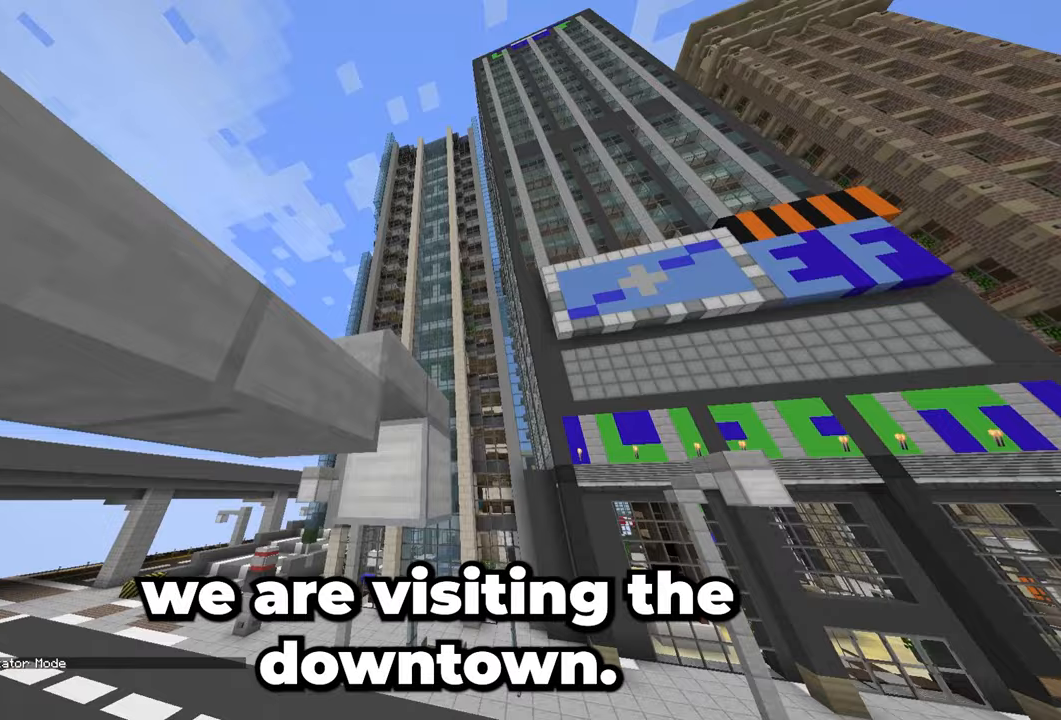
{"keys": ["d", "w"], "mouse": [], "events": [[183, "w", "down"]]}
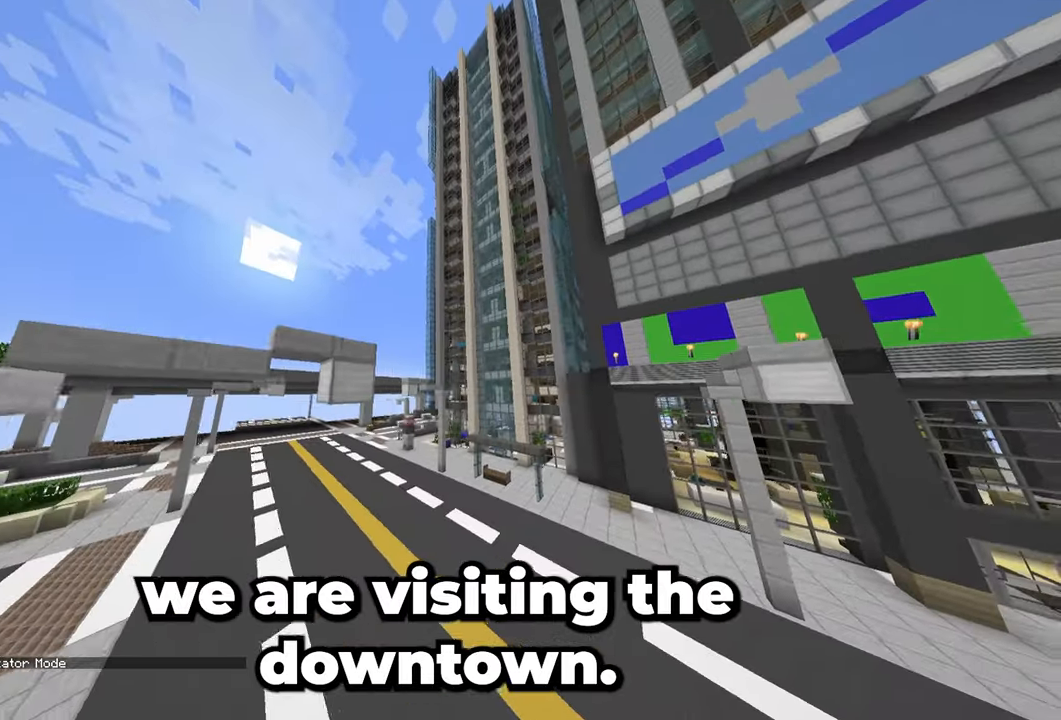
{"keys": ["w"], "mouse": [], "events": [[133, "d", "up"]]}
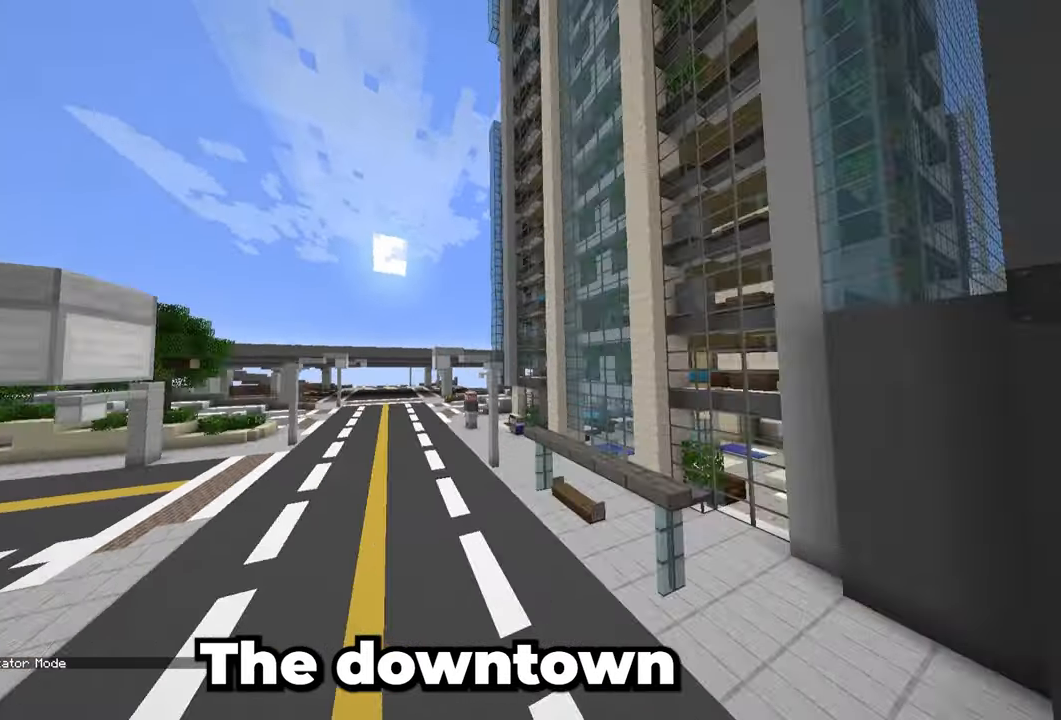
{"keys": ["a", "w"], "mouse": [], "events": [[433, "a", "down"]]}
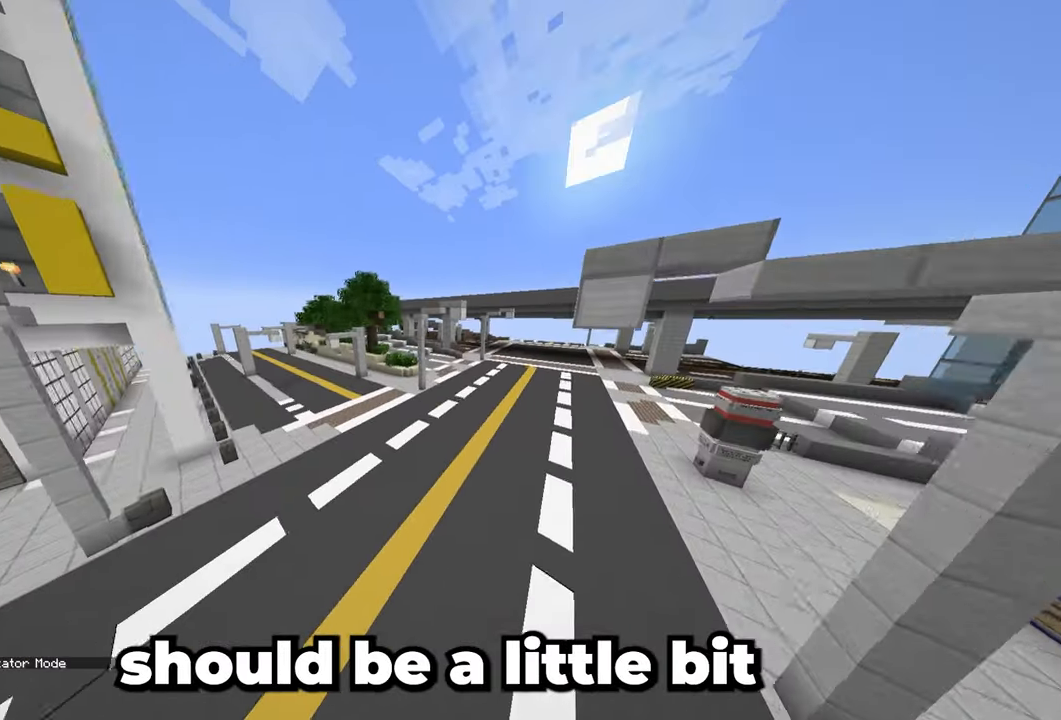
{"keys": ["a", "w"], "mouse": [], "events": []}
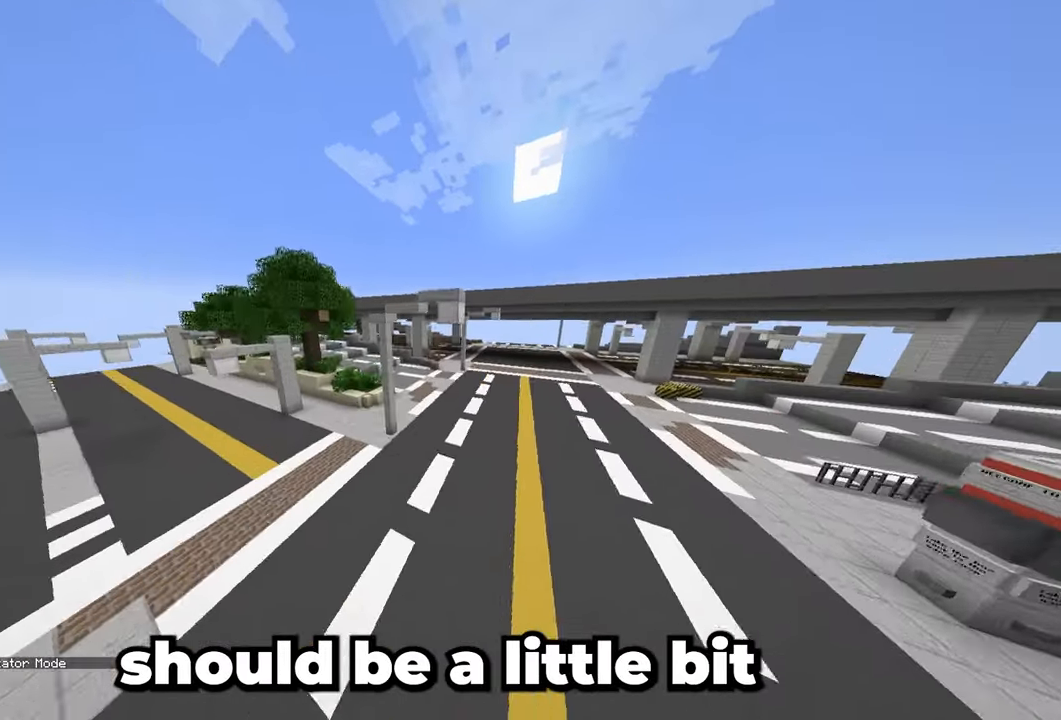
{"keys": ["w"], "mouse": [], "events": [[133, "a", "up"]]}
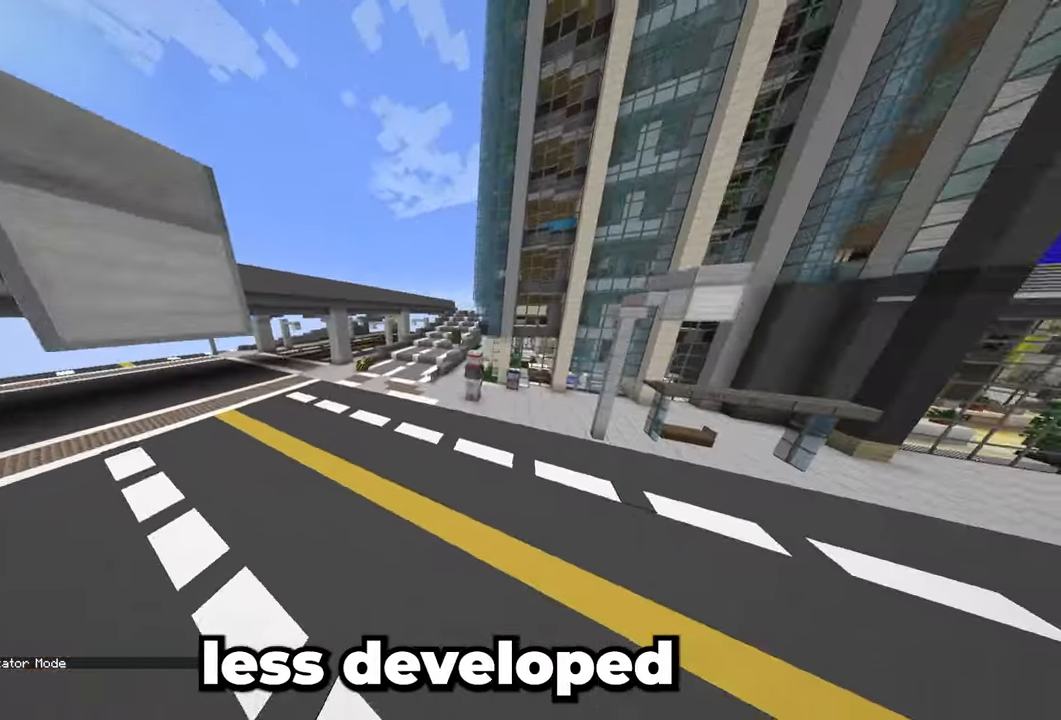
{"keys": ["a", "w"], "mouse": [], "events": [[283, "a", "down"]]}
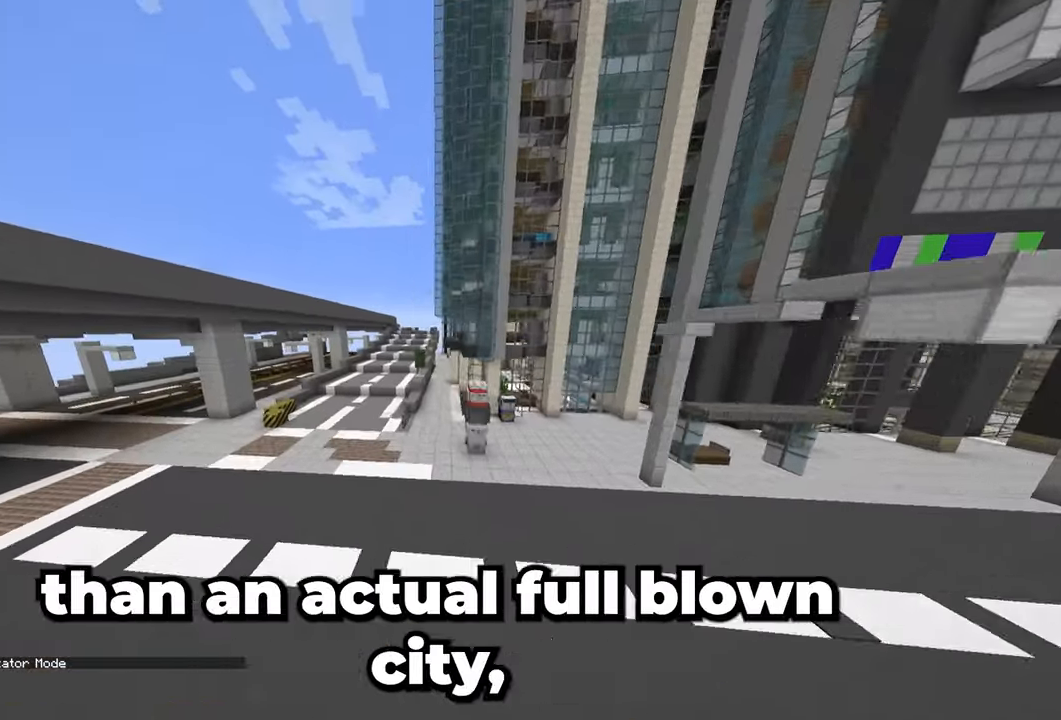
{"keys": ["w"], "mouse": [], "events": [[500, "a", "up"]]}
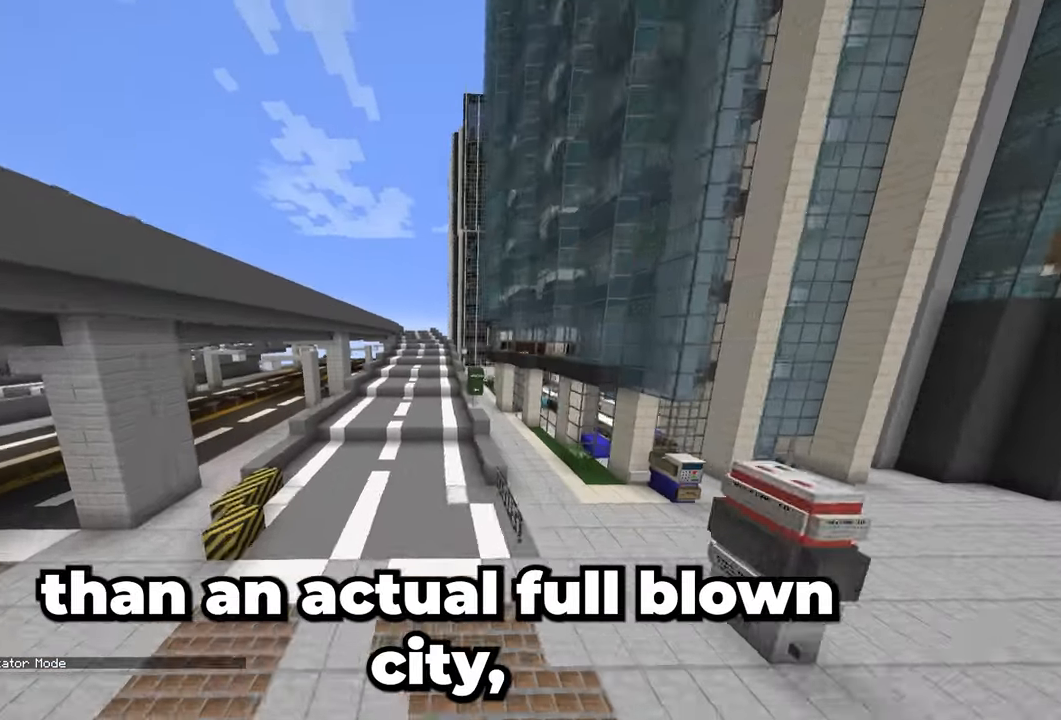
{"keys": ["w"], "mouse": [], "events": []}
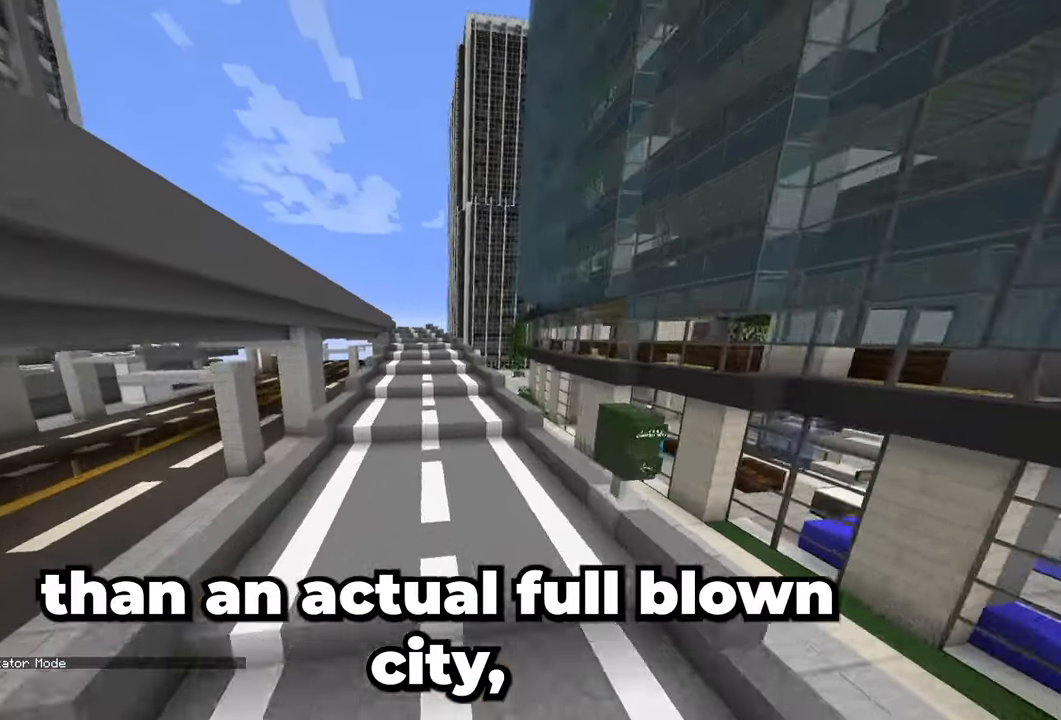
{"keys": ["space", "w"], "mouse": [], "events": [[150, "space", "down"]]}
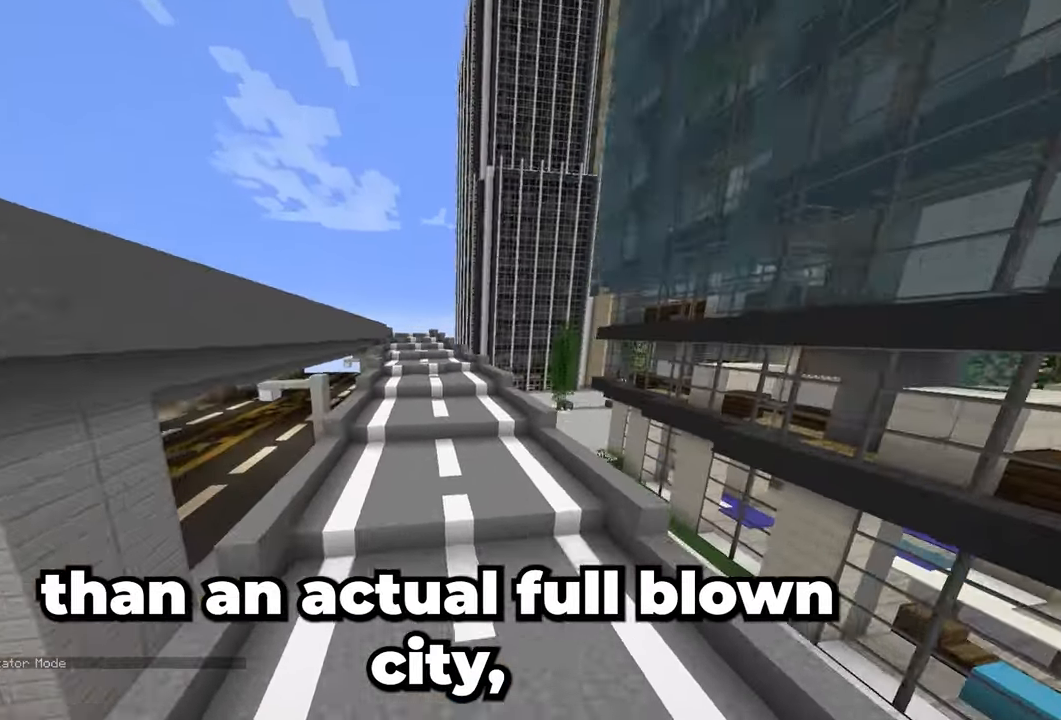
{"keys": ["w"], "mouse": [], "events": [[133, "space", "up"]]}
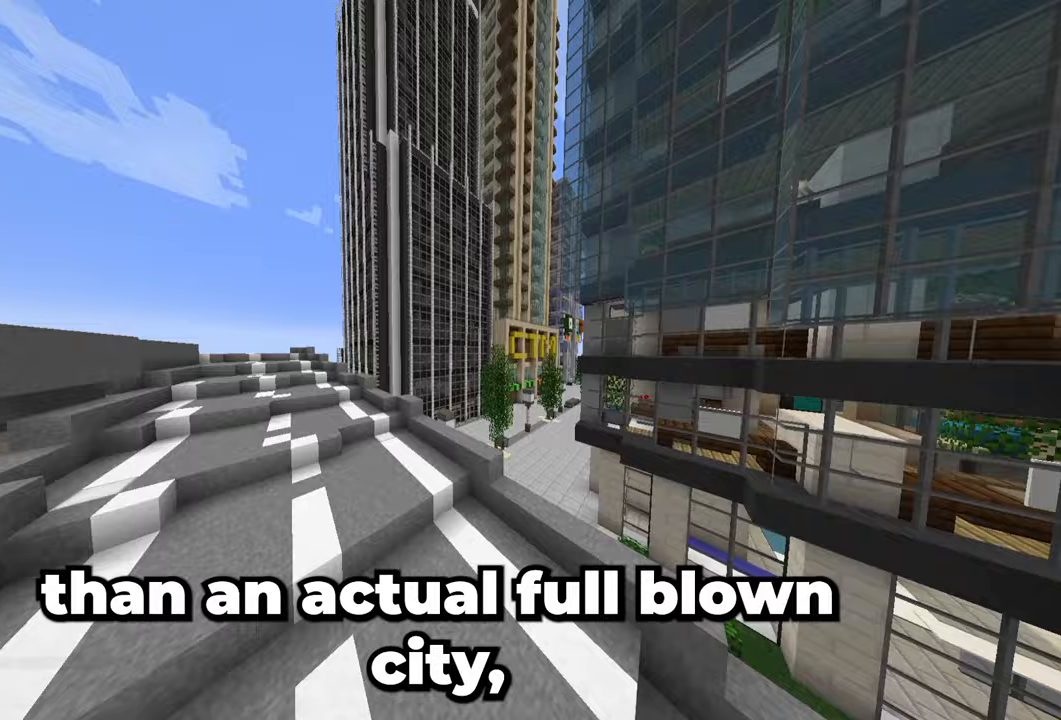
{"keys": ["w"], "mouse": [], "events": [[33, "space", "down"], [317, "space", "up"]]}
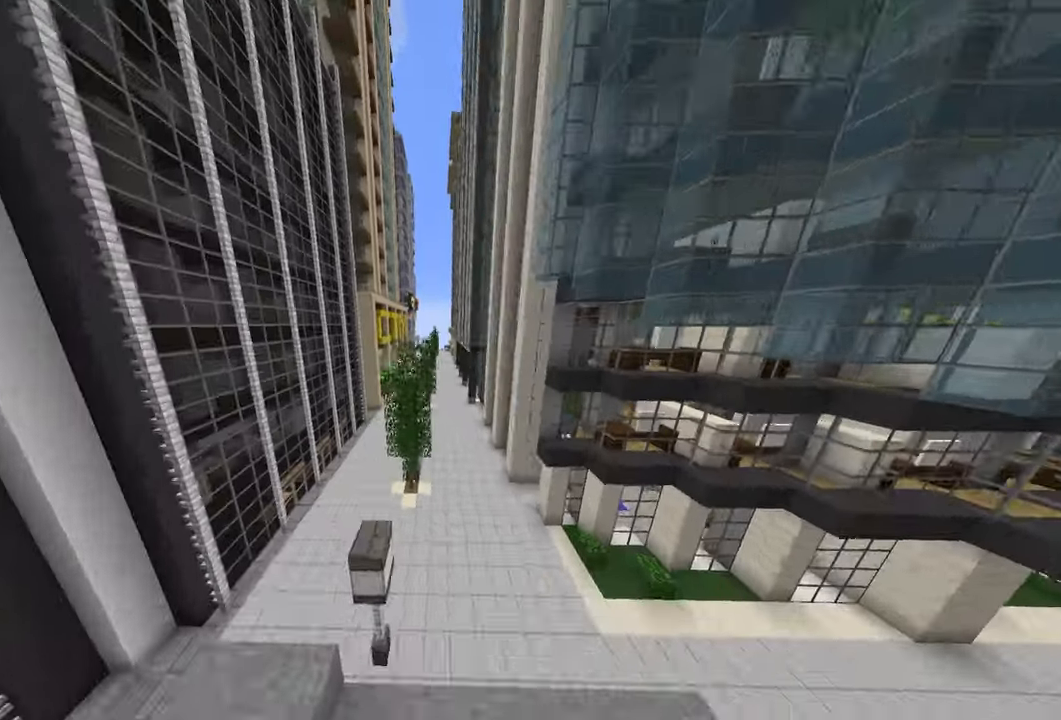
{"keys": ["w"], "mouse": []}
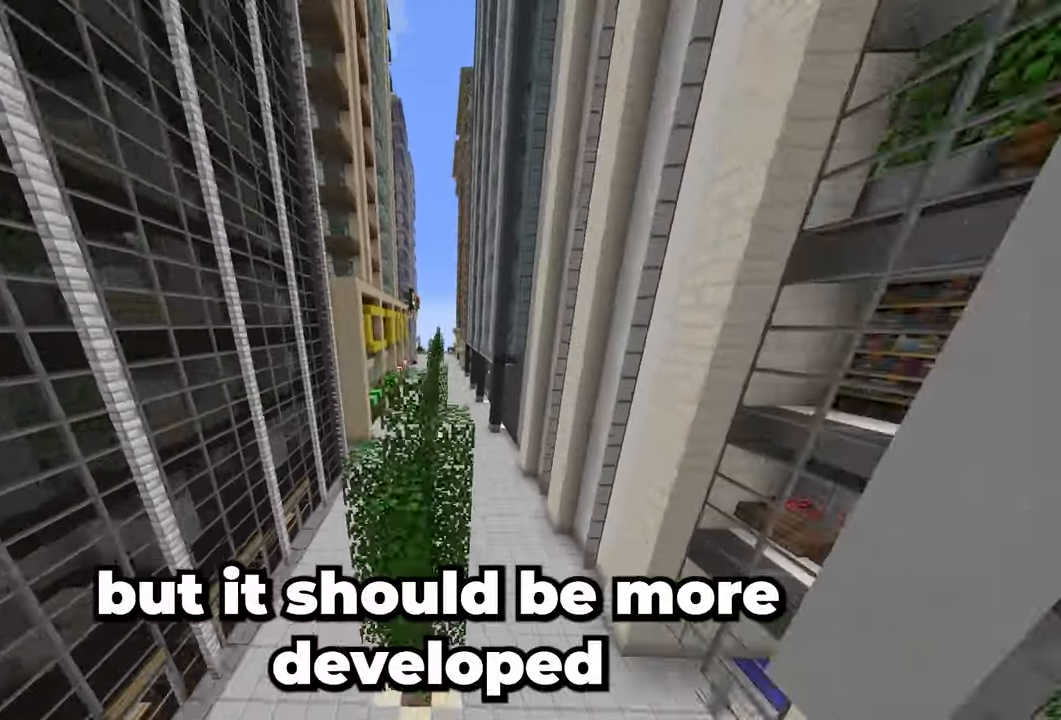
{"keys": ["d", "w"], "mouse": [], "events": [[200, "d", "down"], [333, "d", "up"], [400, "d", "down"]]}
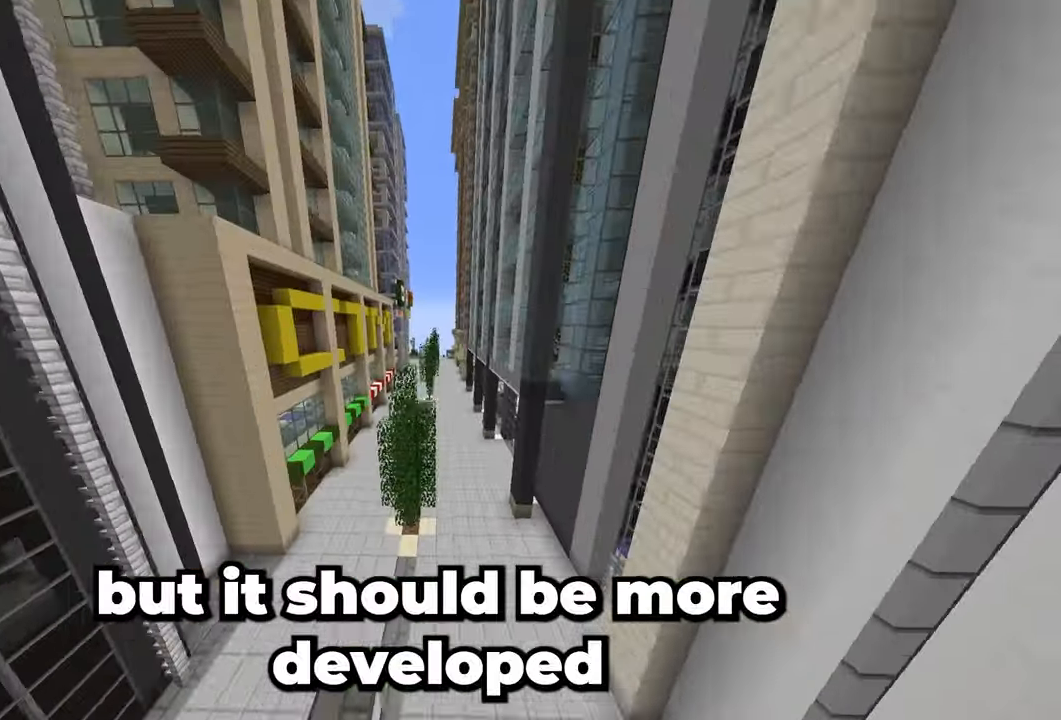
{"keys": ["a", "w"], "mouse": [], "events": [[283, "d", "up"], [483, "a", "down"]]}
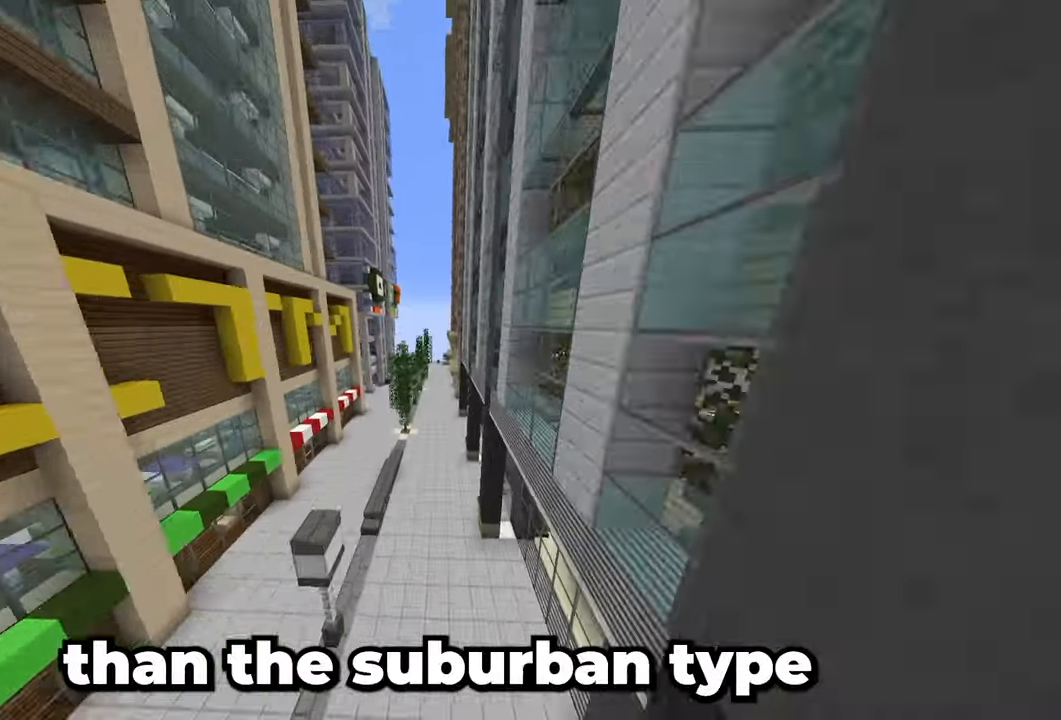
{"keys": ["d", "w"], "mouse": [], "events": [[400, "a", "up"], [450, "d", "down"]]}
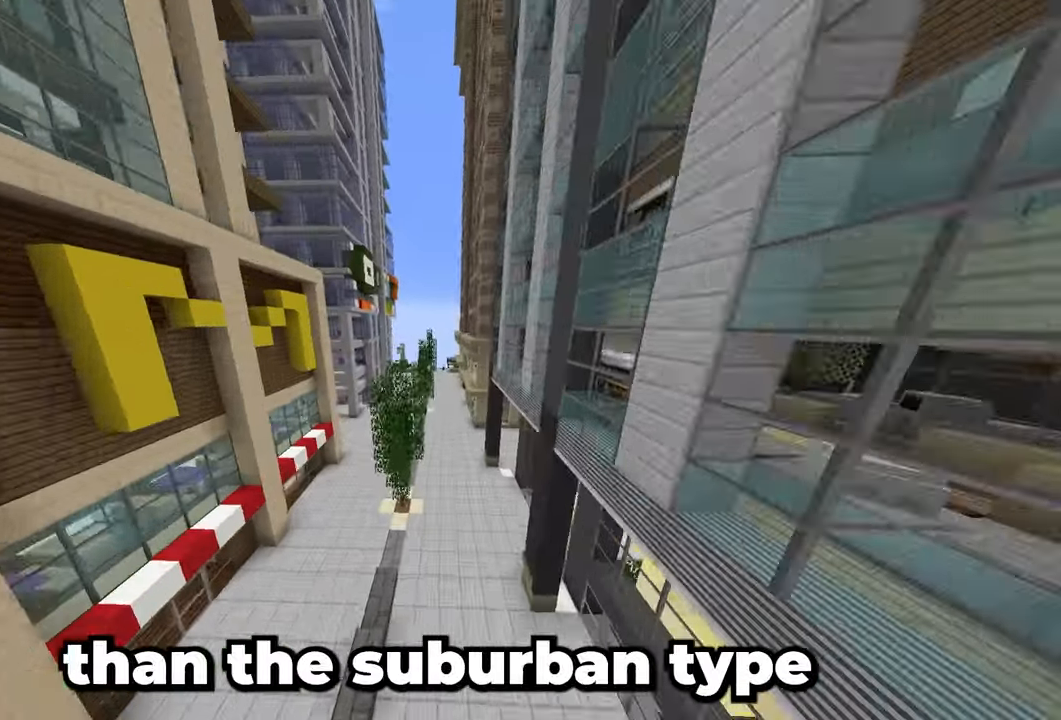
{"keys": ["a", "w"], "mouse": [], "events": [[150, "w", "up"], [200, "w", "down"], [333, "d", "up"], [383, "a", "down"]]}
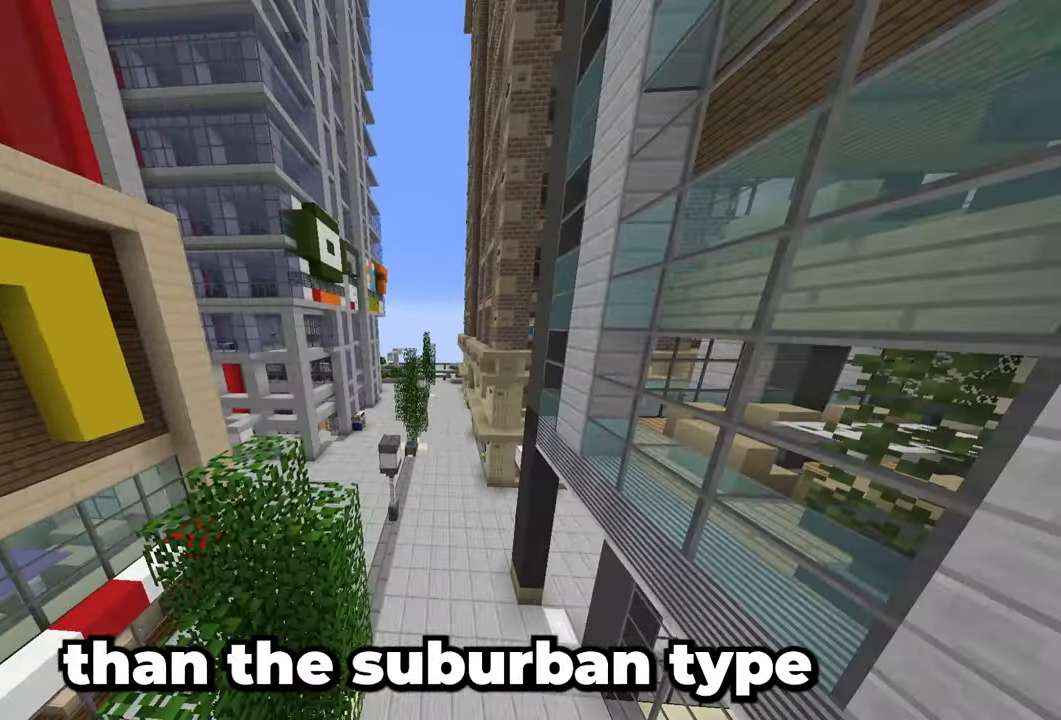
{"keys": ["a", "w"], "mouse": [], "events": []}